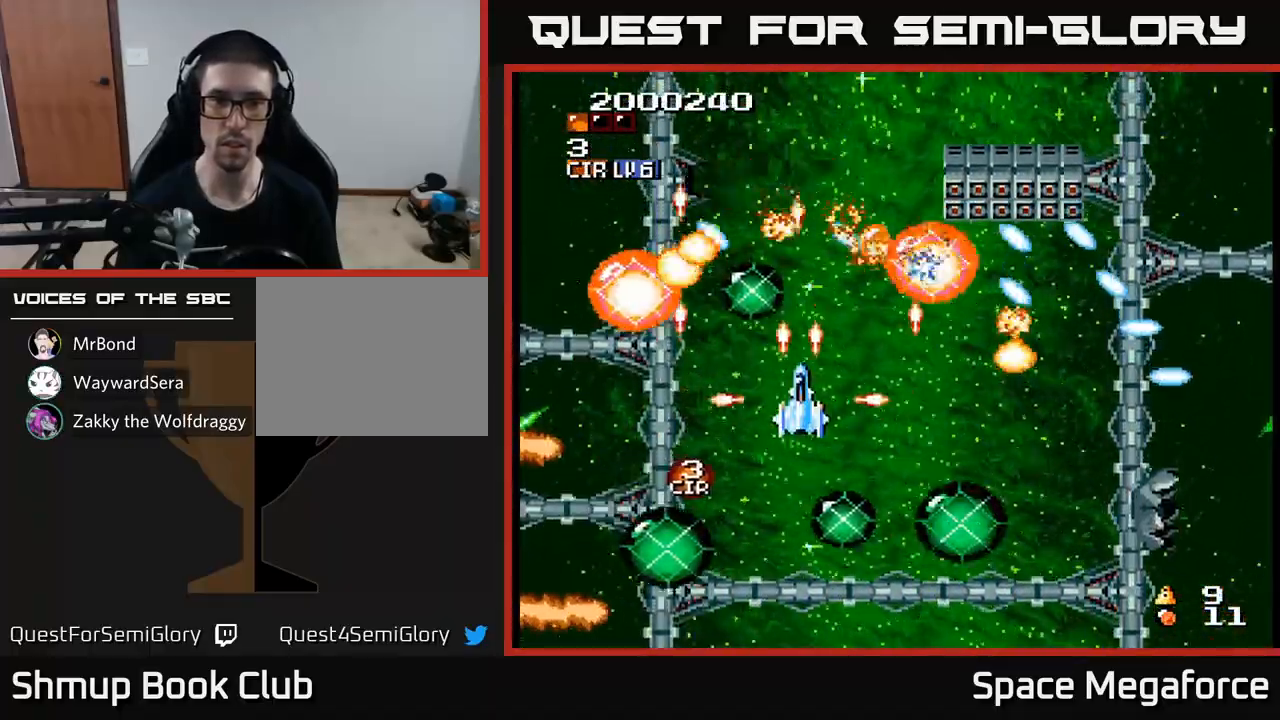
Gameplay with a controller (Xbox layout); each line is a JSON object with the inputs held at the frame after it. "events" lists button and stick changes between this image and that frame as [ms after this image, input, new state], when the widget could be followed in between. Not read: left_stick right_stick.
{"buttons": ["X", "DPAD_RIGHT"], "events": [[117, "DPAD_UP", "up"], [317, "DPAD_RIGHT", "down"]]}
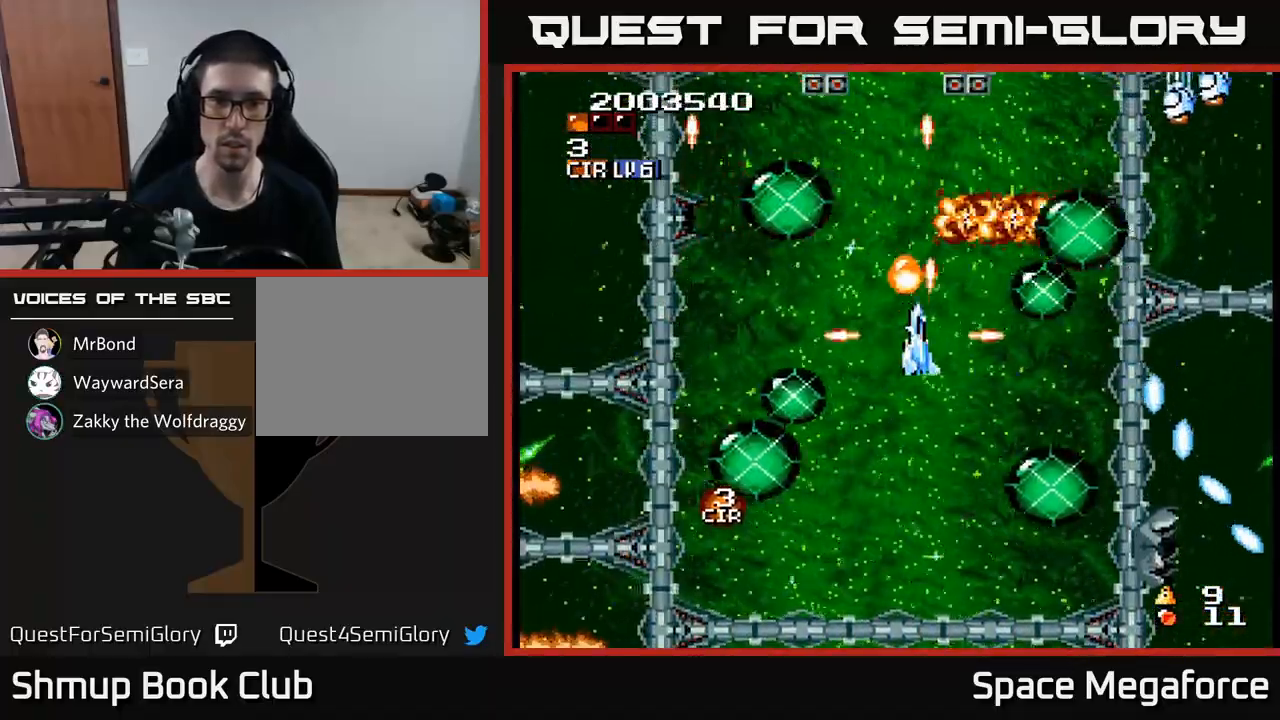
{"buttons": ["X", "DPAD_UP"], "events": [[17, "DPAD_RIGHT", "up"], [17, "DPAD_UP", "down"], [67, "DPAD_UP", "up"], [133, "DPAD_DOWN", "down"], [233, "DPAD_RIGHT", "down"], [250, "DPAD_DOWN", "up"], [433, "DPAD_RIGHT", "up"], [450, "DPAD_UP", "down"]]}
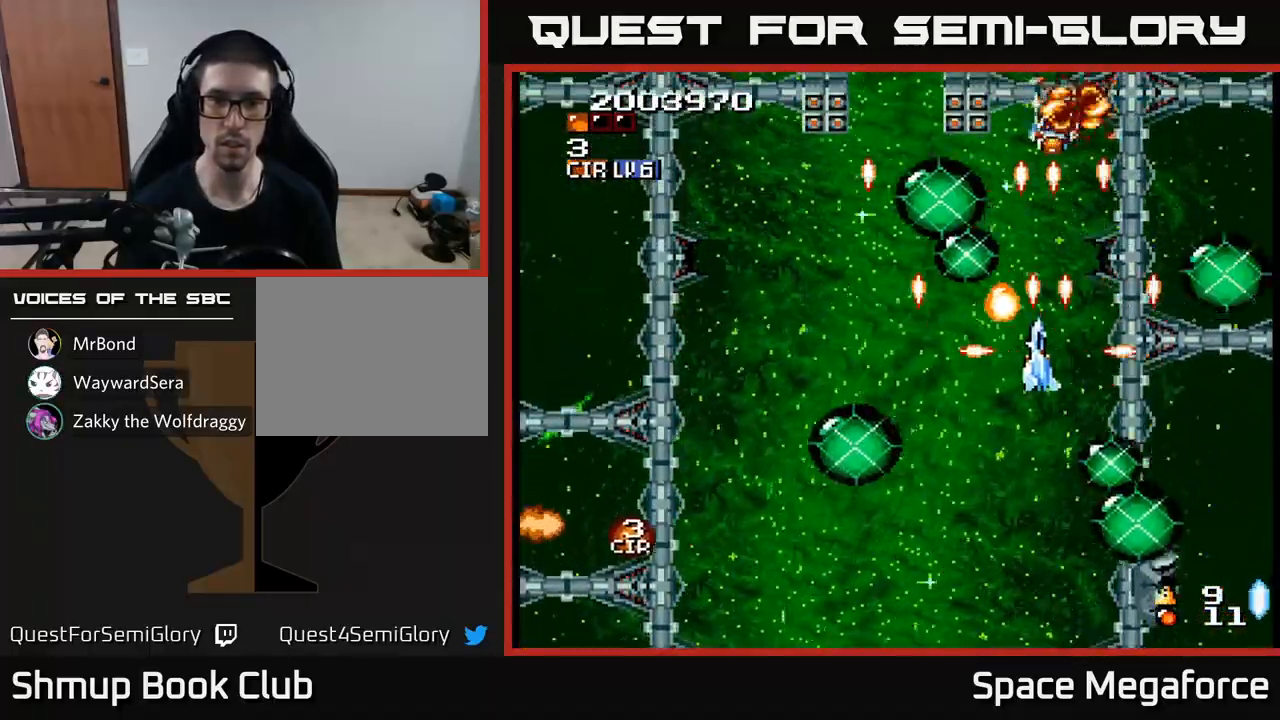
{"buttons": ["X", "DPAD_RIGHT"], "events": [[17, "DPAD_LEFT", "down"], [233, "DPAD_UP", "up"], [300, "DPAD_DOWN", "down"], [350, "DPAD_DOWN", "up"], [417, "DPAD_UP", "down"], [433, "DPAD_LEFT", "up"], [500, "DPAD_RIGHT", "down"], [500, "DPAD_UP", "up"]]}
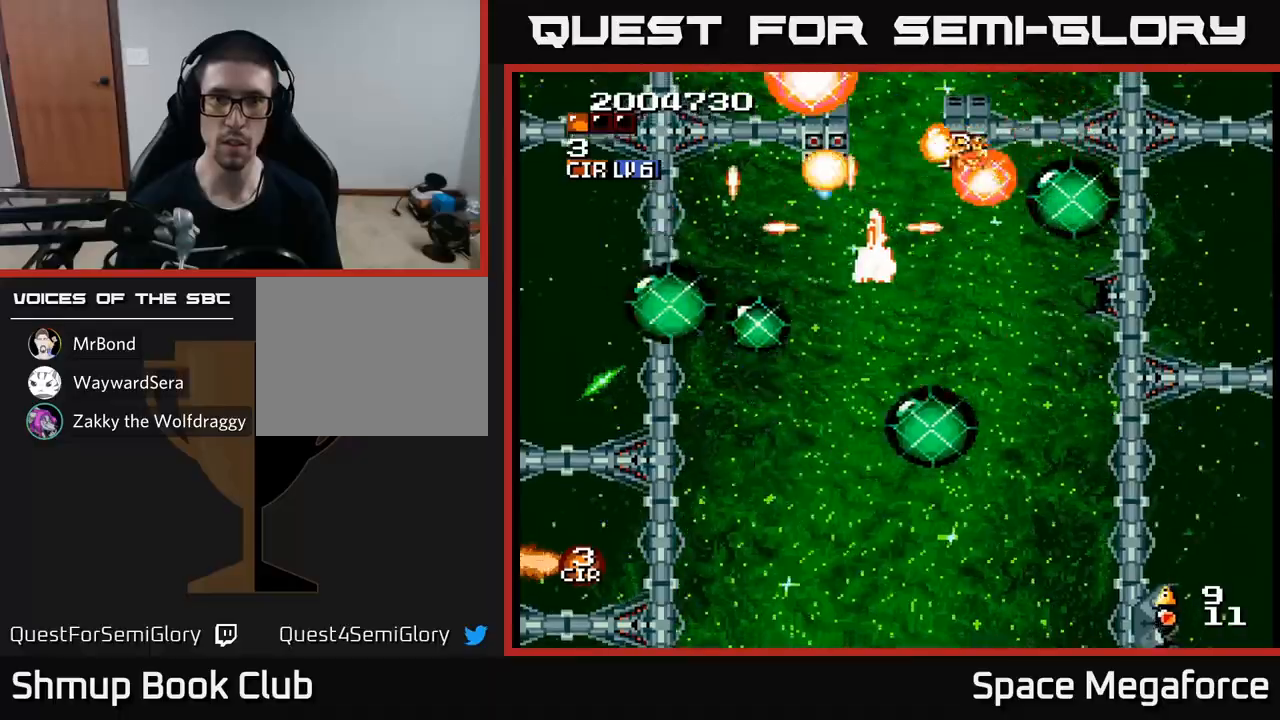
{"buttons": ["X", "DPAD_DOWN"], "events": [[67, "DPAD_DOWN", "down"], [67, "DPAD_RIGHT", "up"], [183, "DPAD_DOWN", "up"], [500, "DPAD_DOWN", "down"]]}
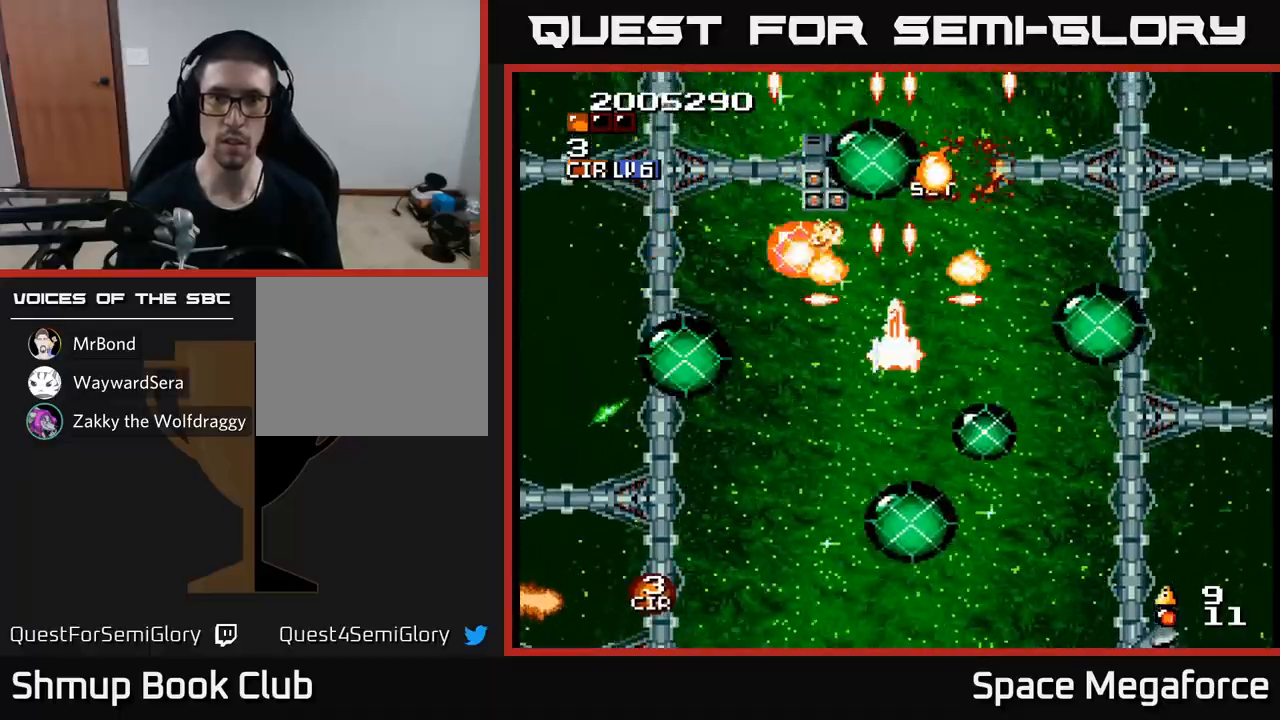
{"buttons": ["X"], "events": [[83, "DPAD_DOWN", "up"]]}
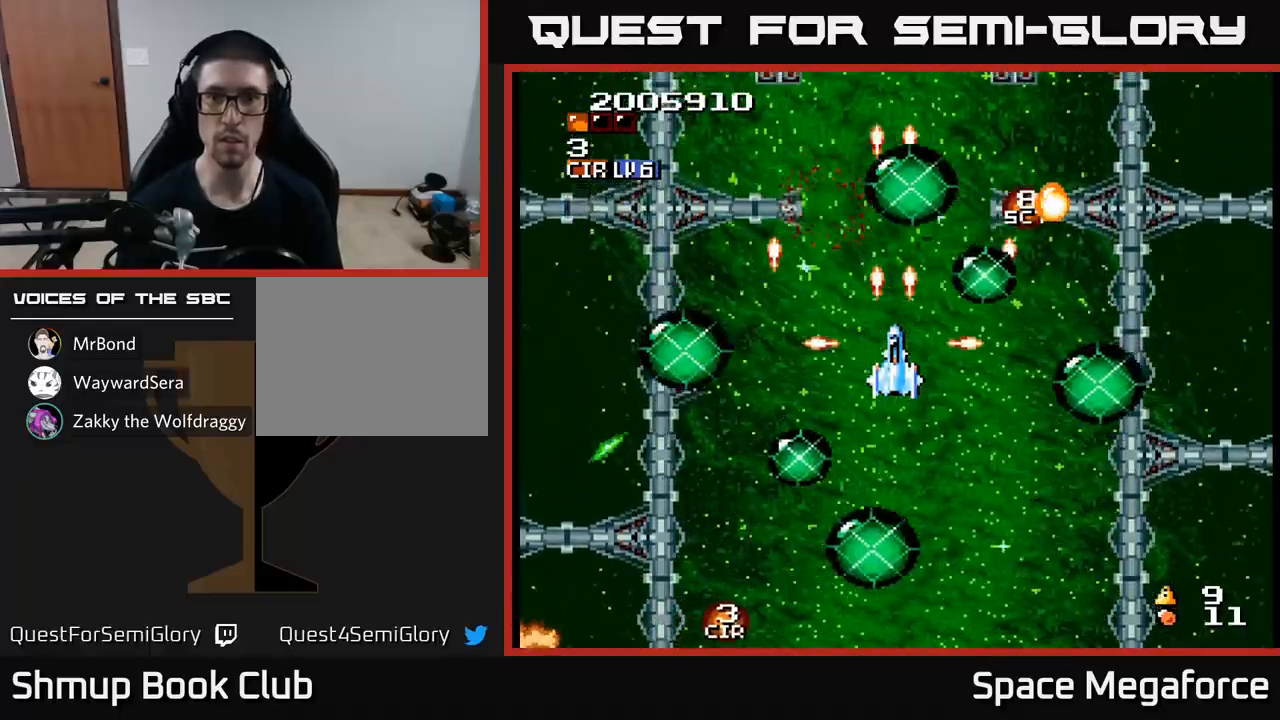
{"buttons": ["X", "DPAD_UP"], "events": [[467, "DPAD_UP", "down"]]}
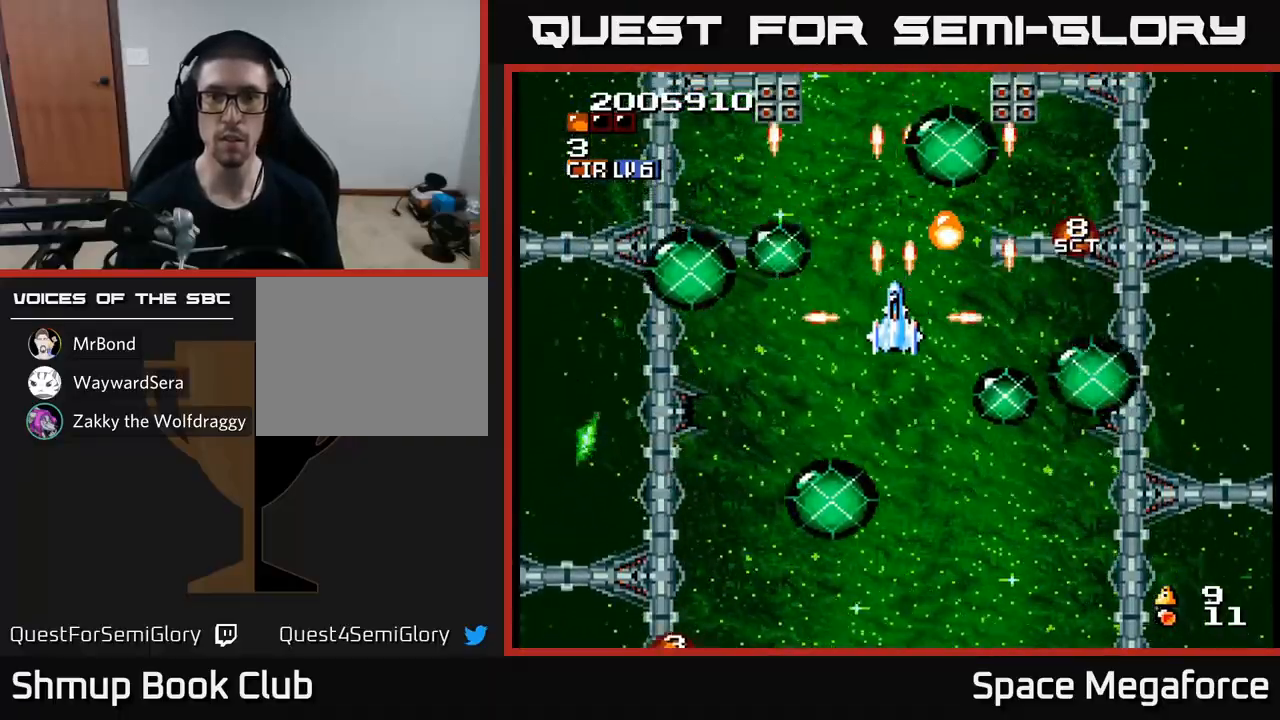
{"buttons": ["X", "DPAD_DOWN"], "events": [[233, "DPAD_LEFT", "down"], [250, "DPAD_UP", "up"], [333, "DPAD_DOWN", "down"], [350, "DPAD_LEFT", "up"], [367, "DPAD_RIGHT", "down"], [450, "DPAD_RIGHT", "up"]]}
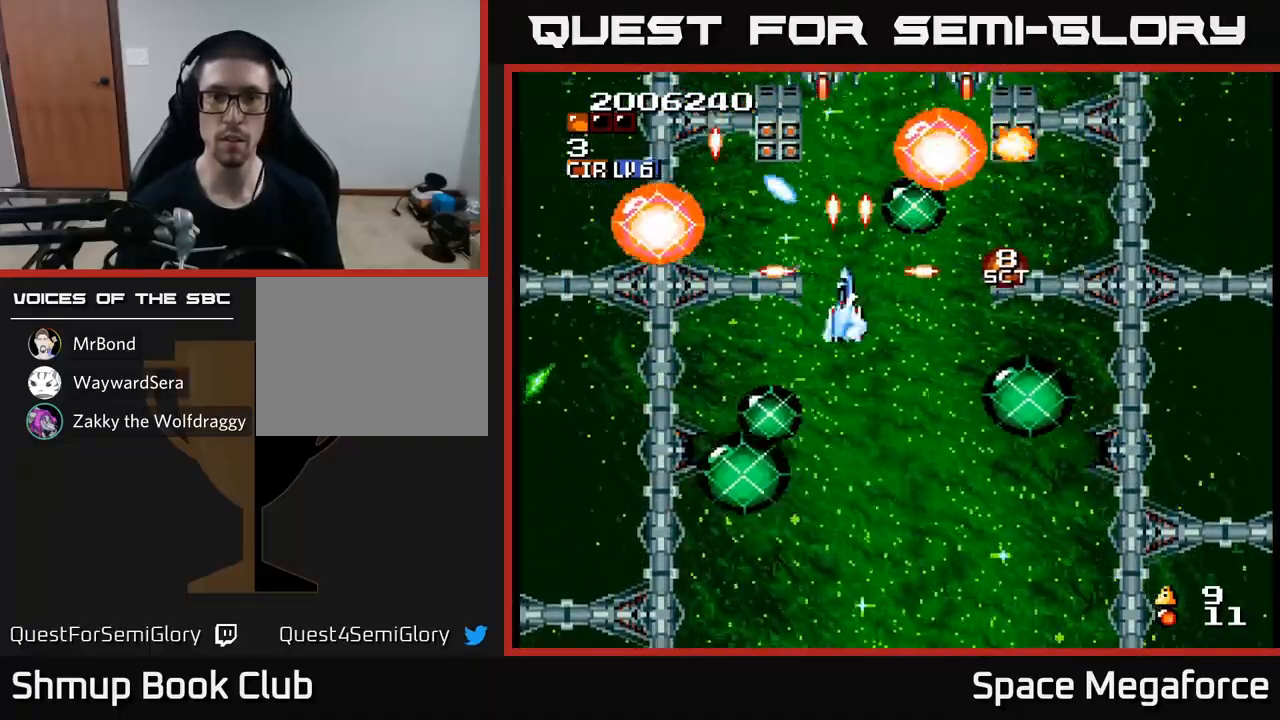
{"buttons": ["X"], "events": [[17, "DPAD_LEFT", "down"], [50, "DPAD_DOWN", "up"], [83, "DPAD_LEFT", "up"], [117, "DPAD_RIGHT", "down"], [167, "DPAD_RIGHT", "up"], [250, "DPAD_DOWN", "down"], [300, "DPAD_DOWN", "up"]]}
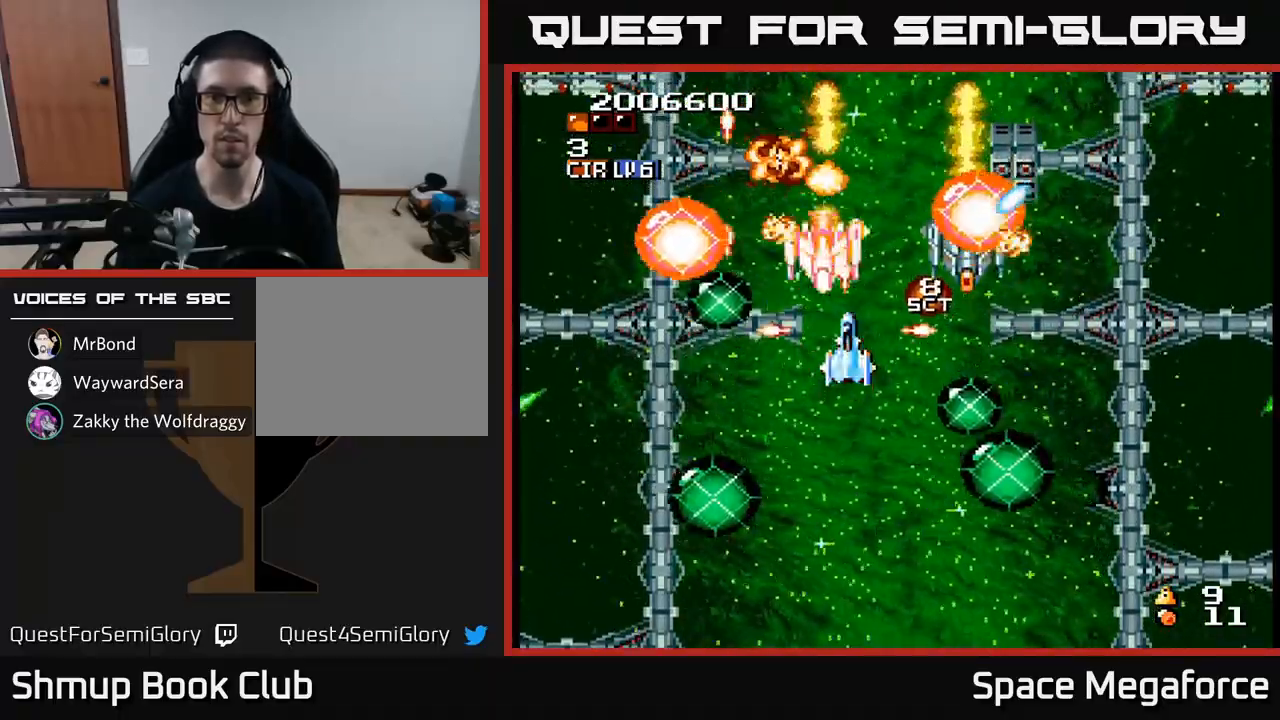
{"buttons": ["X", "DPAD_DOWN"], "events": [[50, "DPAD_DOWN", "down"], [333, "DPAD_RIGHT", "down"], [383, "DPAD_DOWN", "up"], [417, "DPAD_DOWN", "down"], [417, "DPAD_RIGHT", "up"]]}
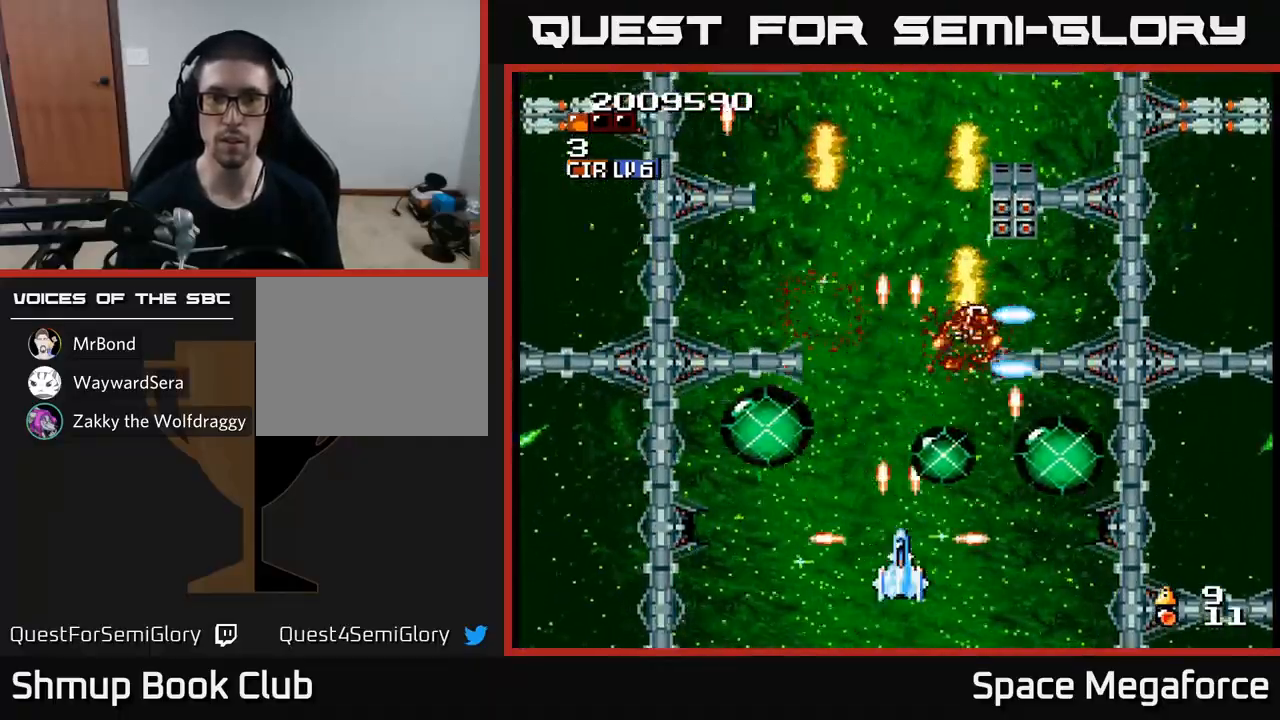
{"buttons": ["X"], "events": [[17, "DPAD_DOWN", "up"], [83, "DPAD_UP", "down"], [117, "DPAD_RIGHT", "down"], [167, "DPAD_UP", "up"], [217, "DPAD_RIGHT", "up"], [250, "DPAD_LEFT", "down"], [350, "DPAD_LEFT", "up"]]}
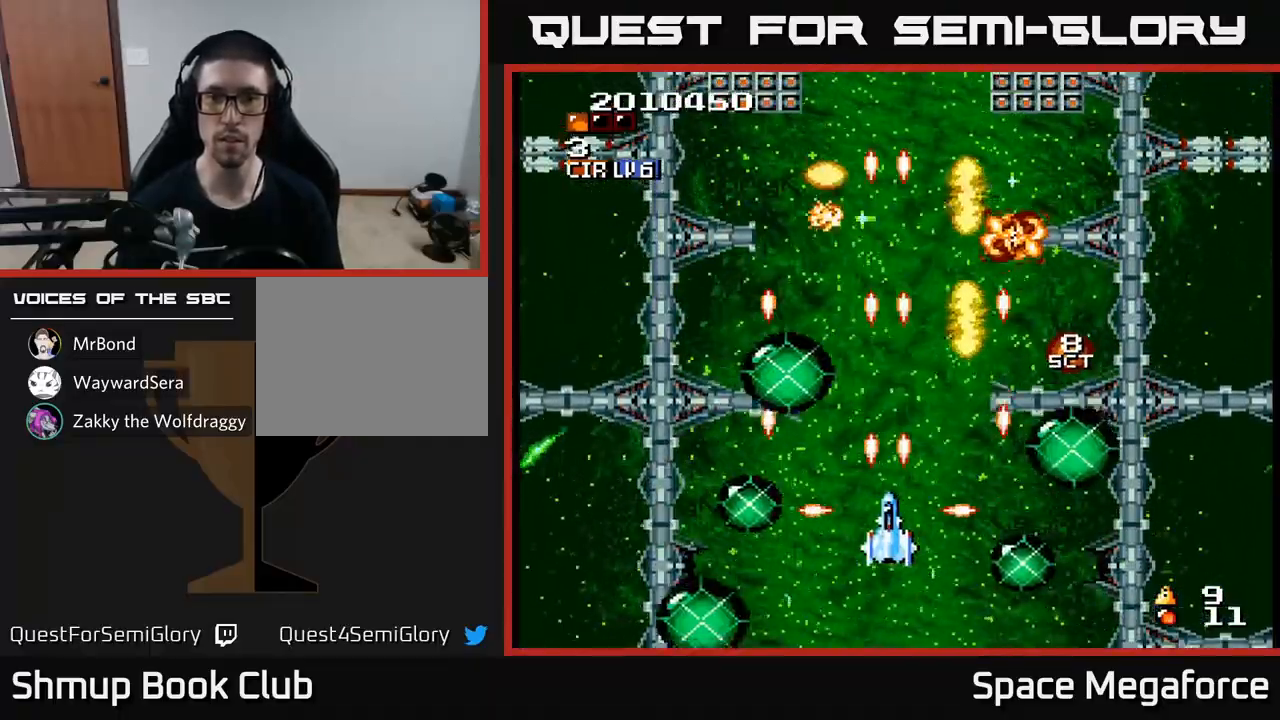
{"buttons": ["X"], "events": [[33, "DPAD_RIGHT", "down"], [33, "DPAD_UP", "down"], [67, "DPAD_RIGHT", "up"], [283, "DPAD_UP", "up"], [433, "DPAD_LEFT", "down"], [483, "DPAD_LEFT", "up"]]}
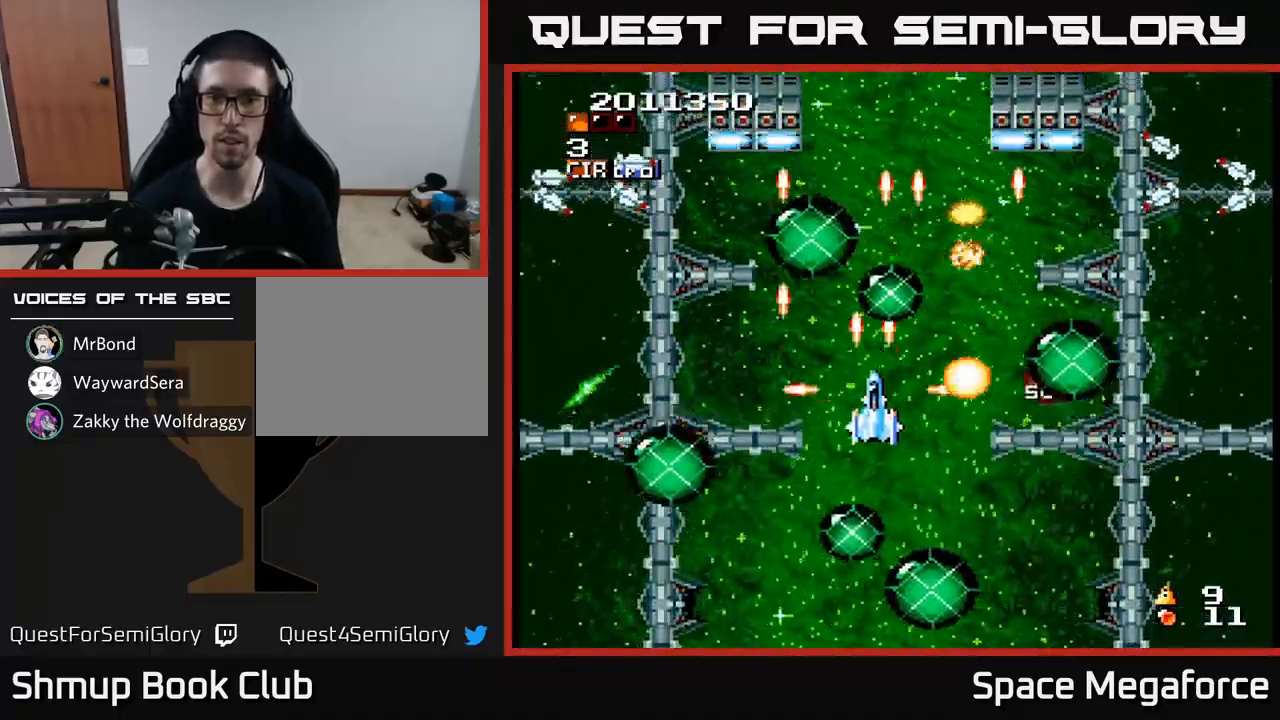
{"buttons": ["X", "DPAD_UP"], "events": [[450, "DPAD_UP", "down"]]}
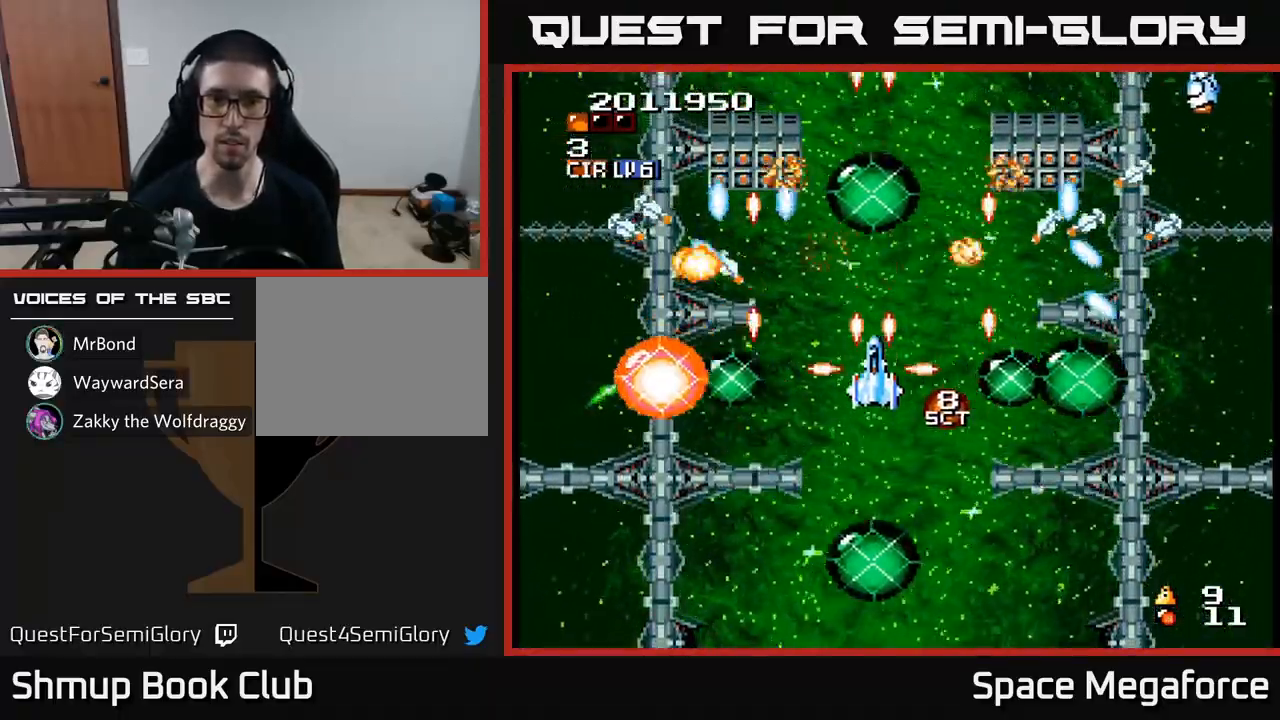
{"buttons": ["X", "DPAD_RIGHT"], "events": [[67, "DPAD_UP", "up"], [467, "DPAD_RIGHT", "down"]]}
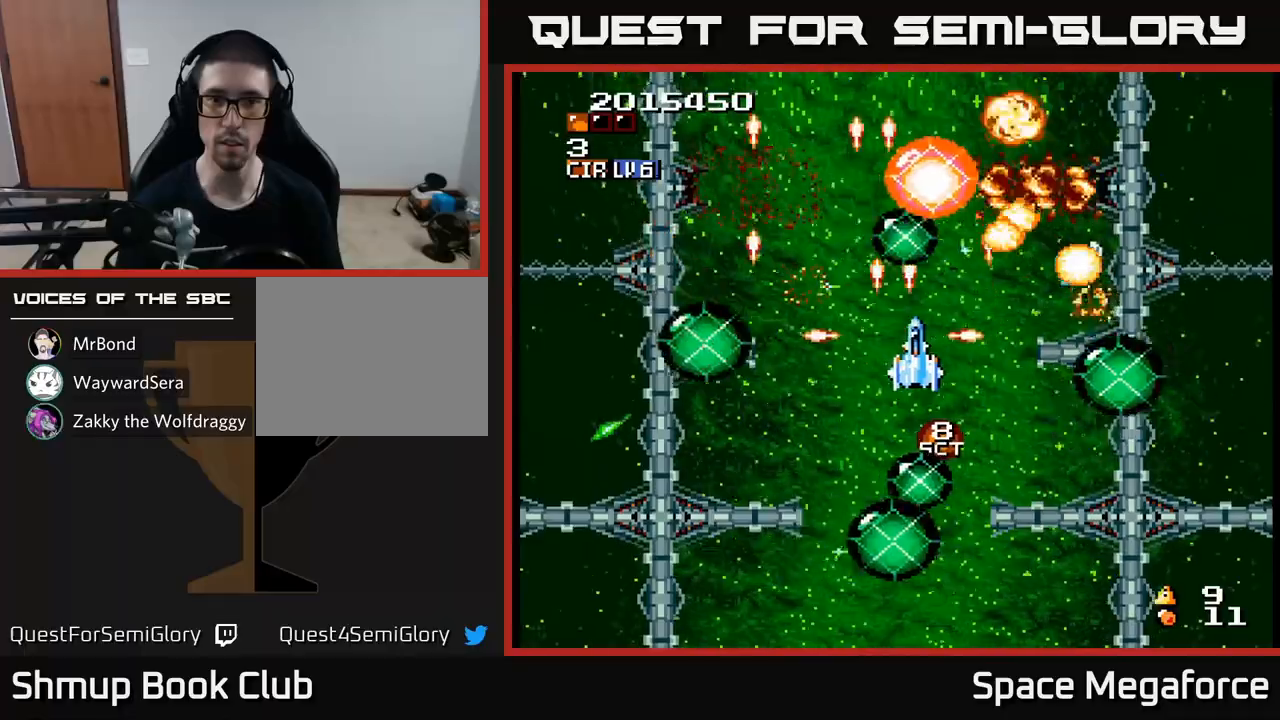
{"buttons": ["X"], "events": [[50, "DPAD_RIGHT", "up"]]}
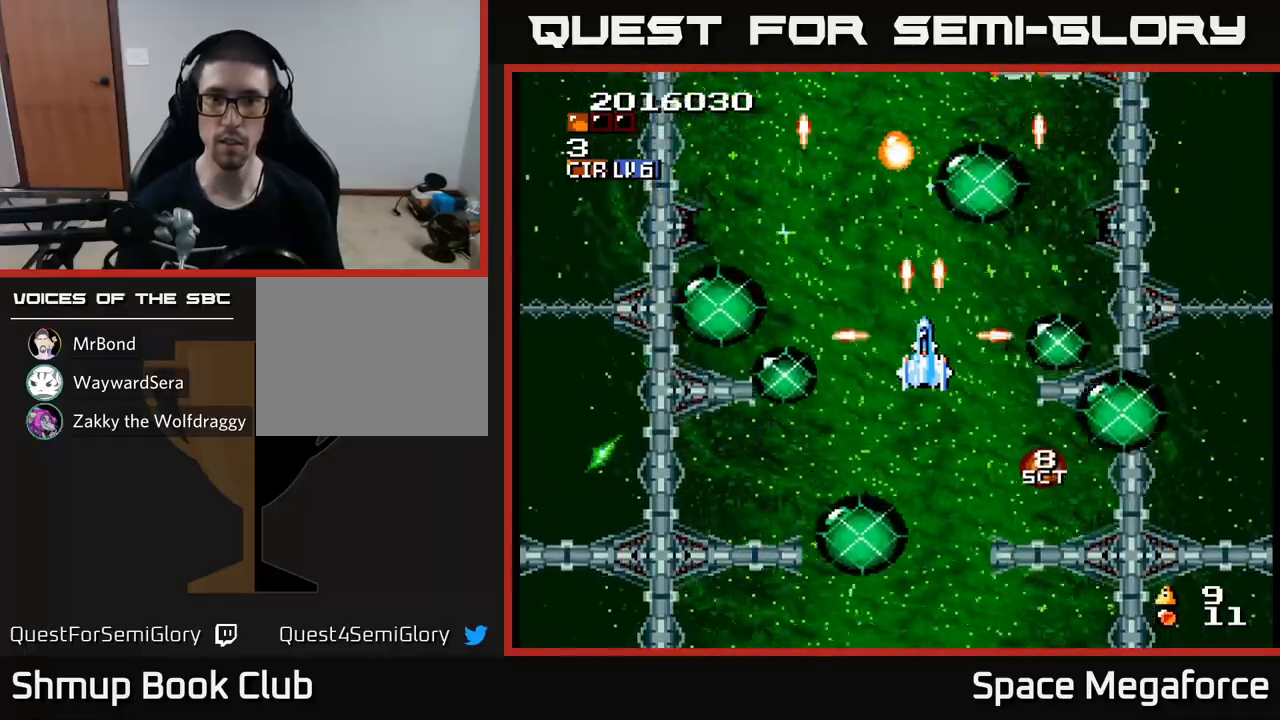
{"buttons": ["X", "DPAD_UP"], "events": [[400, "DPAD_UP", "down"]]}
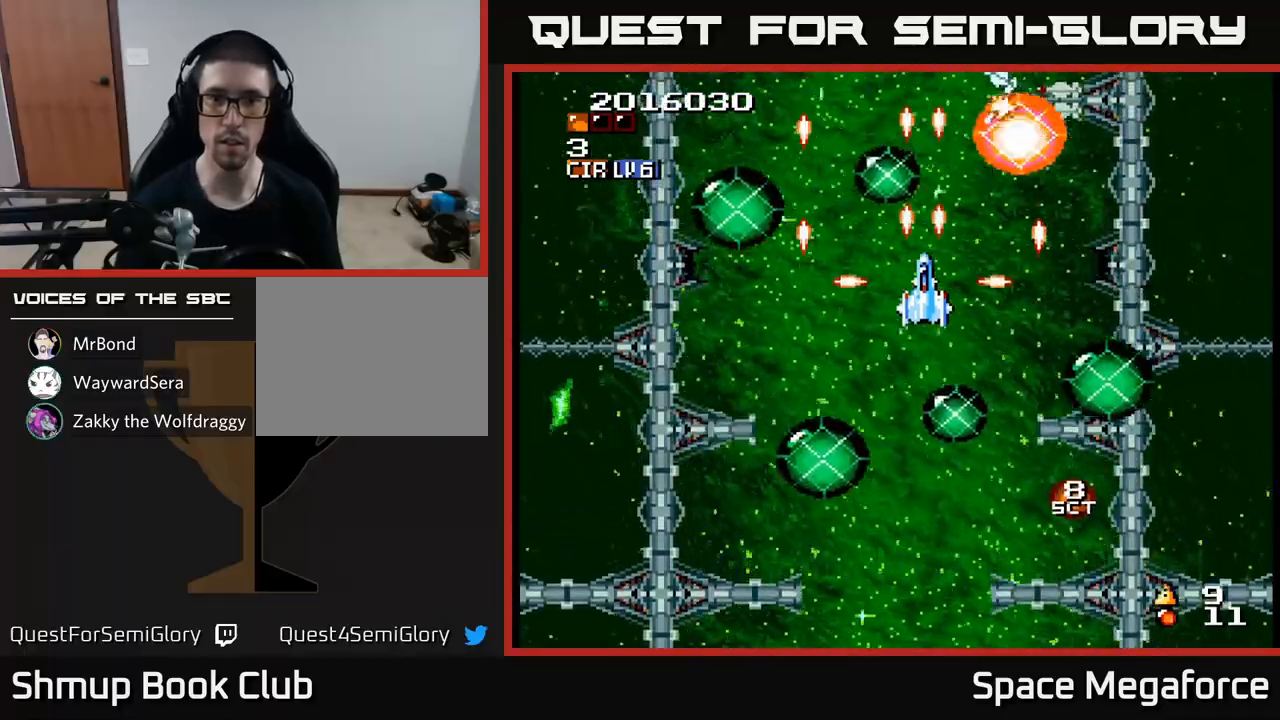
{"buttons": ["X"], "events": [[17, "DPAD_UP", "up"], [33, "DPAD_RIGHT", "down"], [200, "DPAD_RIGHT", "up"], [200, "DPAD_UP", "down"], [250, "DPAD_UP", "up"]]}
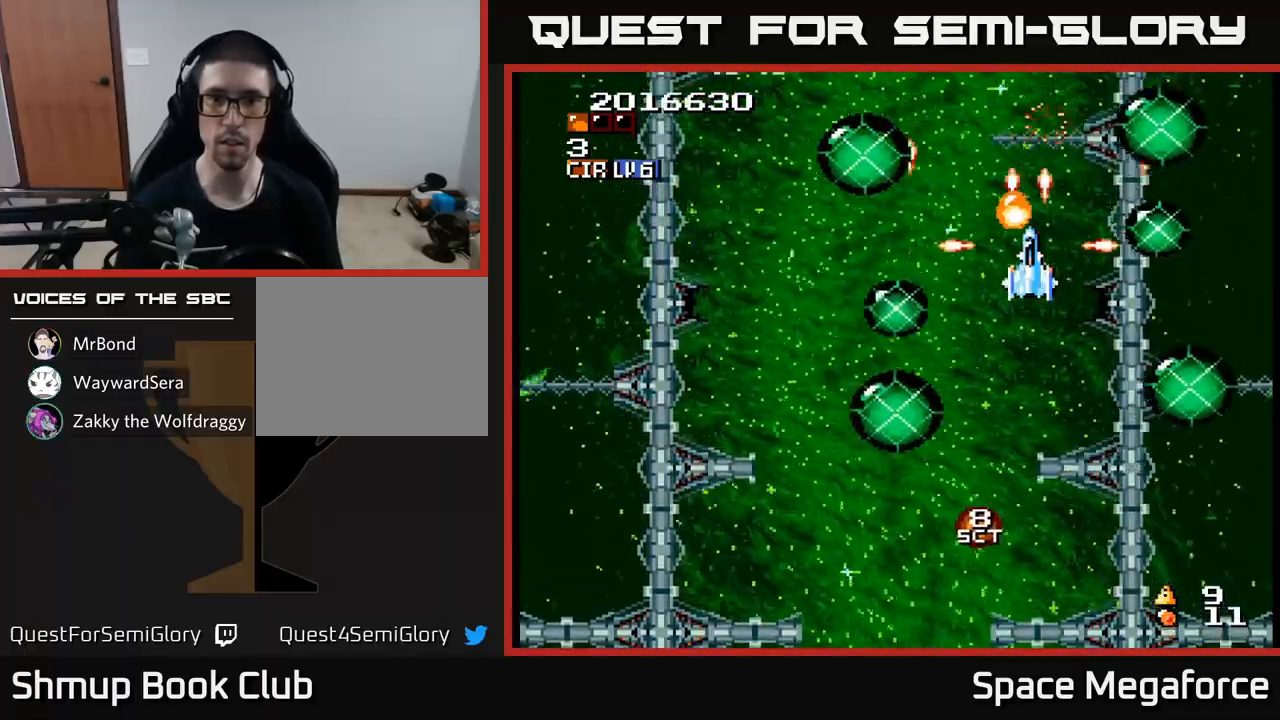
{"buttons": ["X", "DPAD_LEFT"], "events": [[67, "DPAD_UP", "down"], [150, "DPAD_LEFT", "down"], [183, "DPAD_UP", "up"], [267, "DPAD_DOWN", "down"], [450, "DPAD_DOWN", "up"]]}
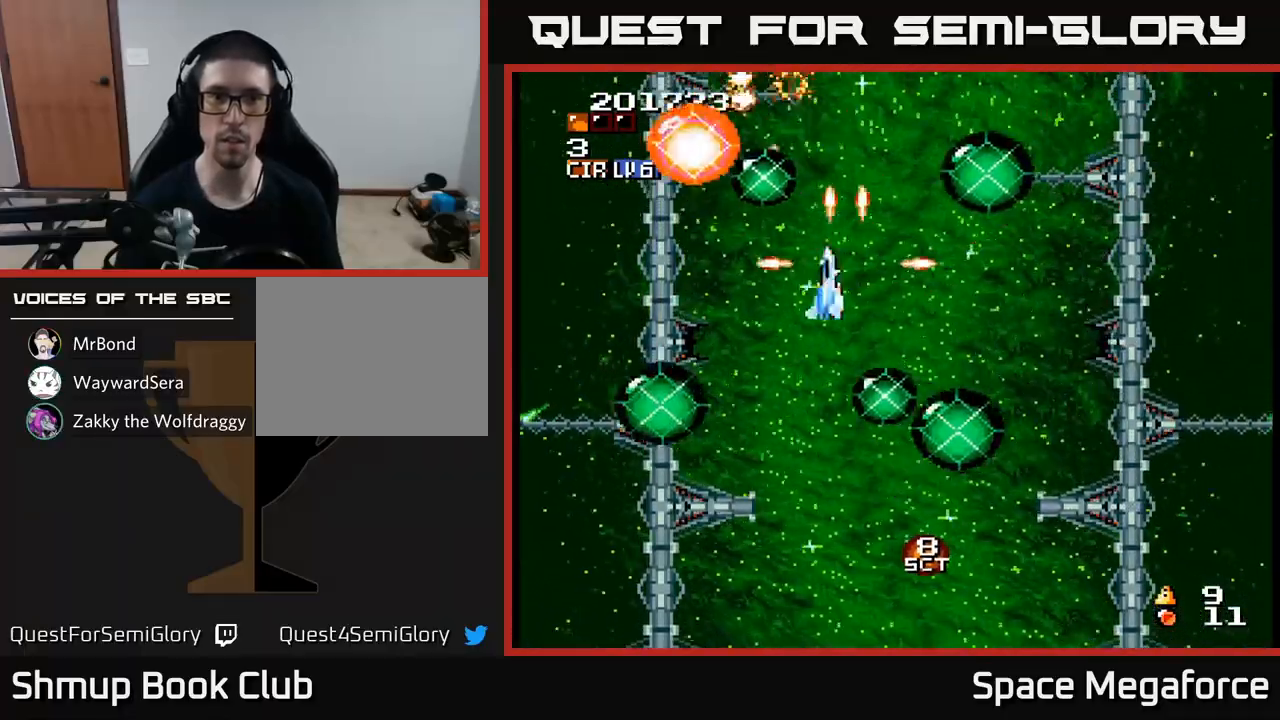
{"buttons": ["X", "DPAD_RIGHT"], "events": [[133, "DPAD_UP", "down"], [167, "DPAD_LEFT", "up"], [167, "DPAD_UP", "up"], [233, "DPAD_DOWN", "down"], [367, "DPAD_DOWN", "up"], [433, "DPAD_RIGHT", "down"]]}
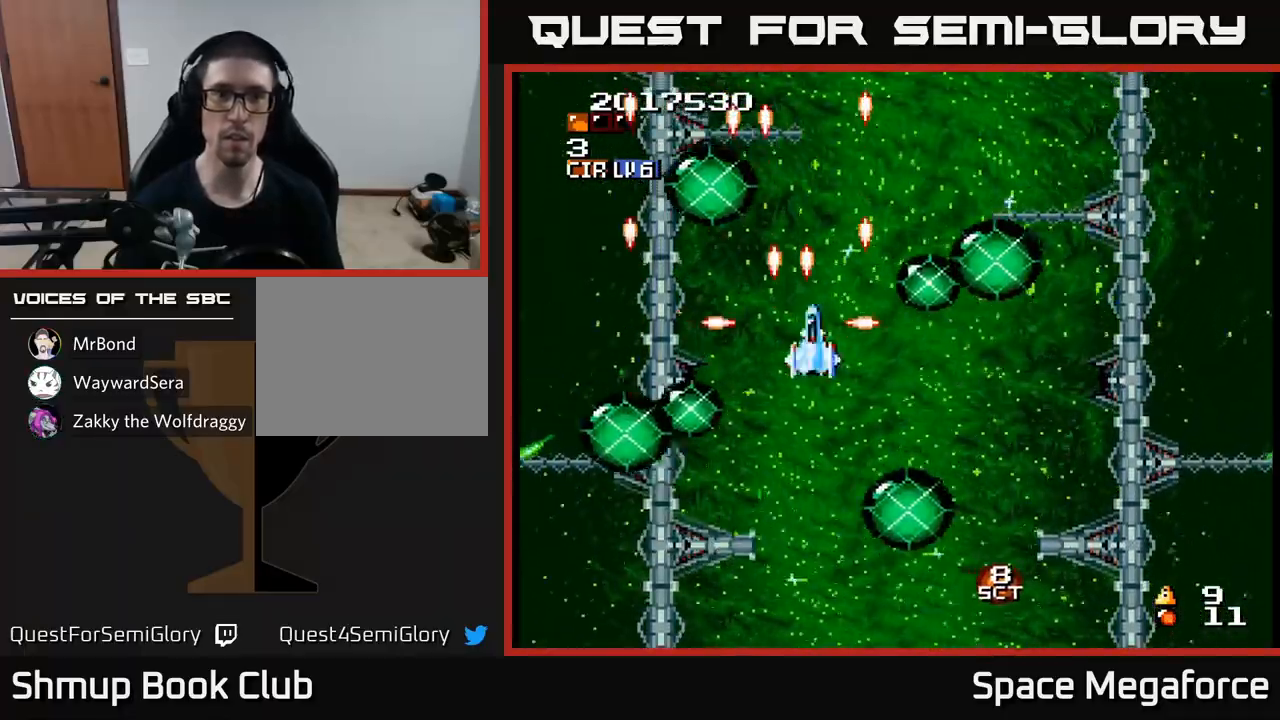
{"buttons": ["X", "DPAD_LEFT"], "events": [[367, "DPAD_RIGHT", "up"], [433, "DPAD_LEFT", "down"]]}
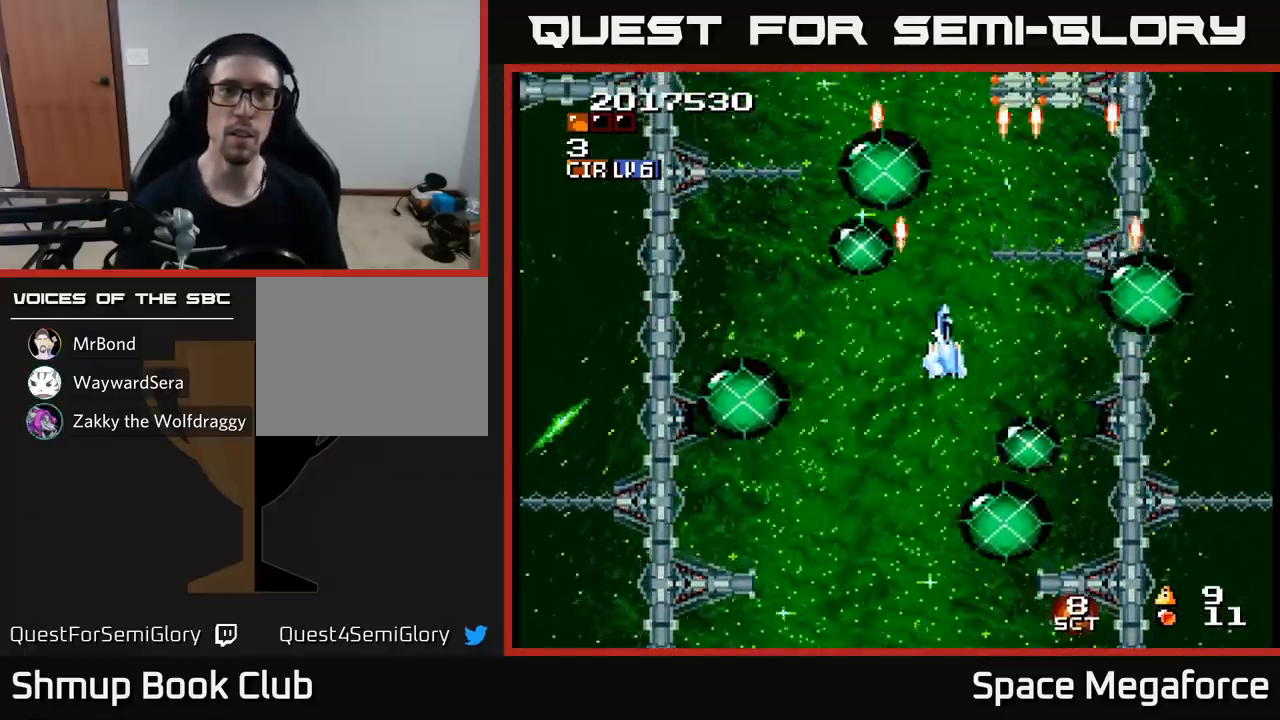
{"buttons": ["X", "DPAD_RIGHT"], "events": [[133, "DPAD_UP", "down"], [217, "DPAD_LEFT", "up"], [250, "DPAD_RIGHT", "down"], [500, "DPAD_UP", "up"]]}
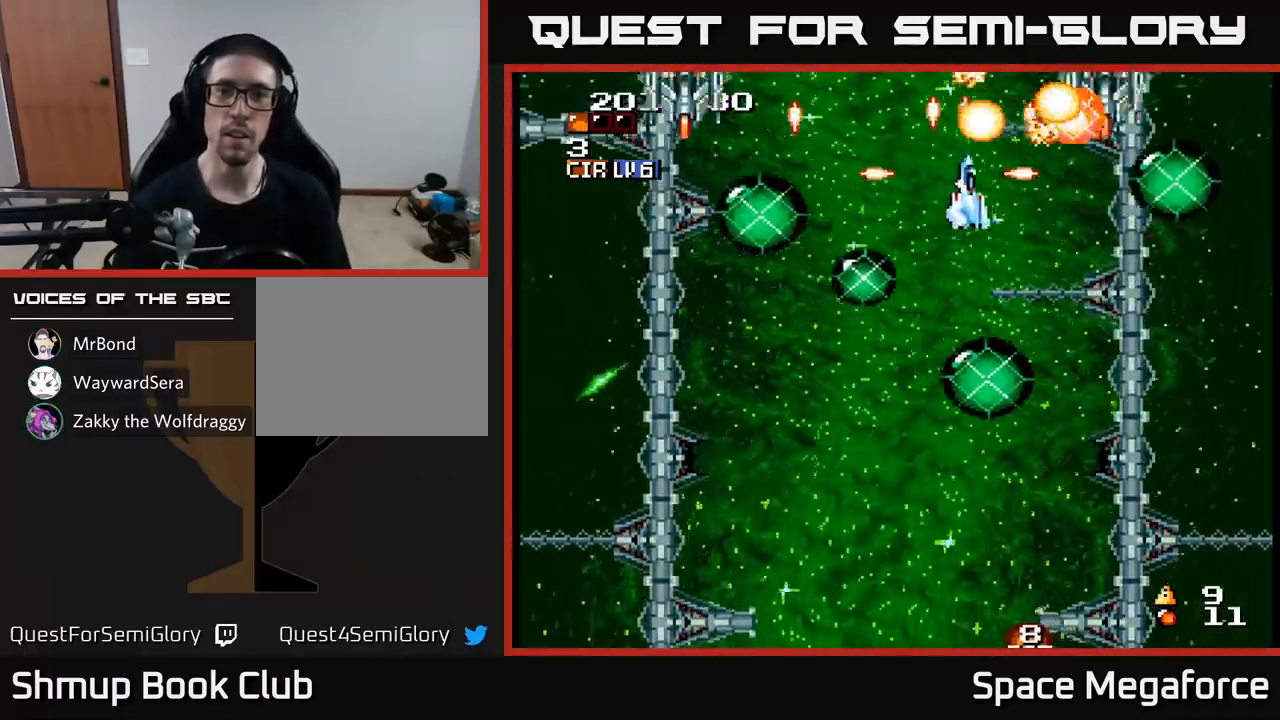
{"buttons": ["X", "DPAD_LEFT"], "events": [[83, "DPAD_DOWN", "down"], [167, "DPAD_RIGHT", "up"], [283, "DPAD_LEFT", "down"], [383, "DPAD_DOWN", "up"]]}
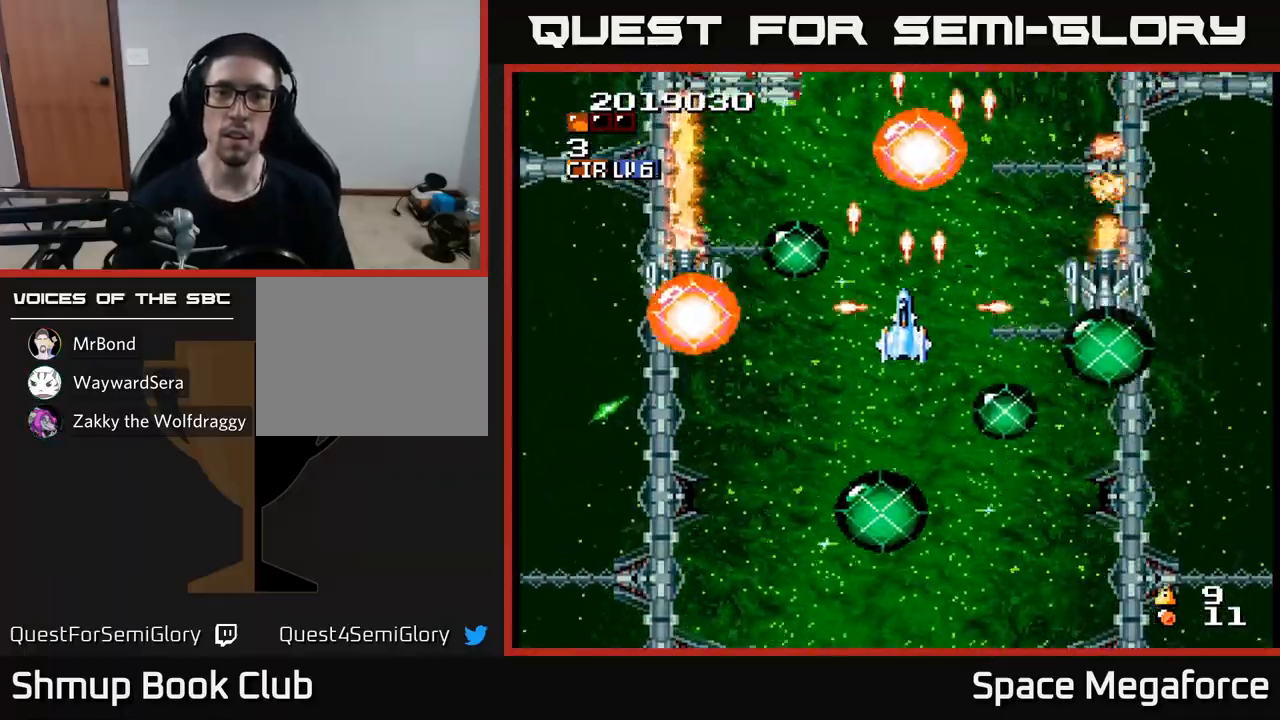
{"buttons": ["X"], "events": [[167, "DPAD_LEFT", "up"], [183, "DPAD_RIGHT", "down"], [233, "DPAD_DOWN", "down"], [283, "DPAD_RIGHT", "up"], [300, "DPAD_DOWN", "up"]]}
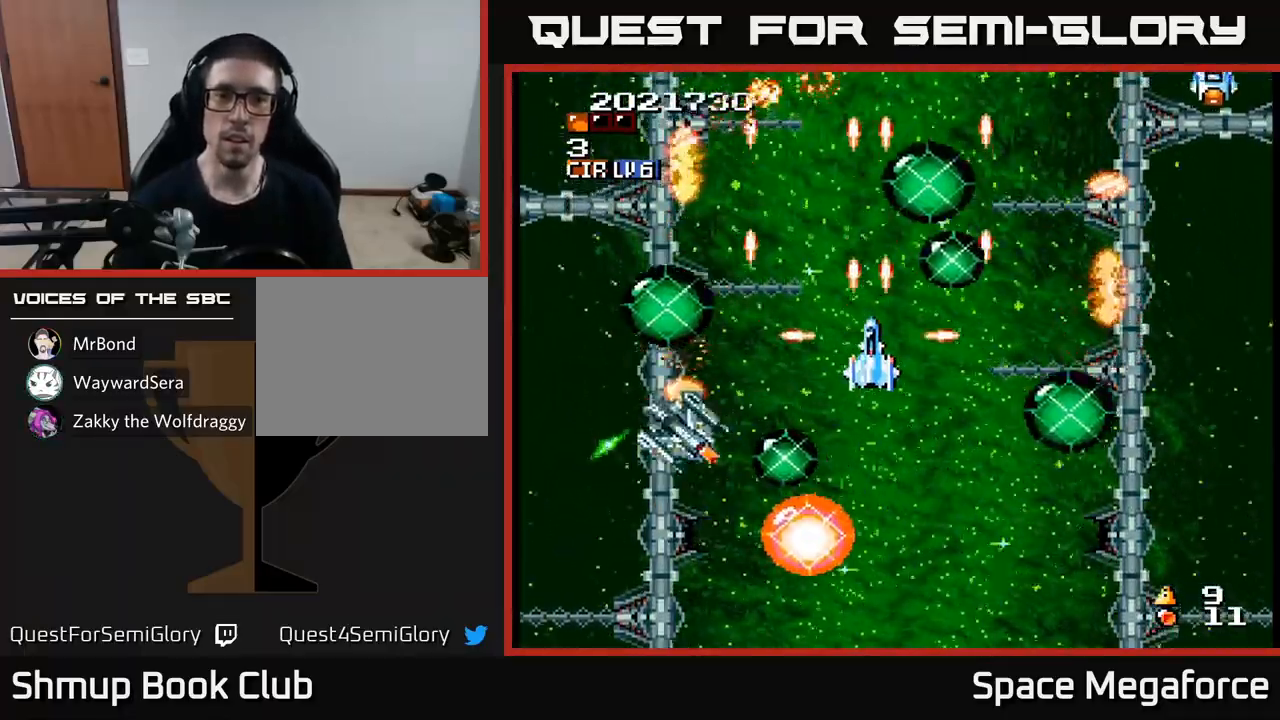
{"buttons": ["X"], "events": [[383, "DPAD_UP", "down"], [450, "DPAD_LEFT", "down"], [467, "DPAD_UP", "up"], [483, "DPAD_LEFT", "up"]]}
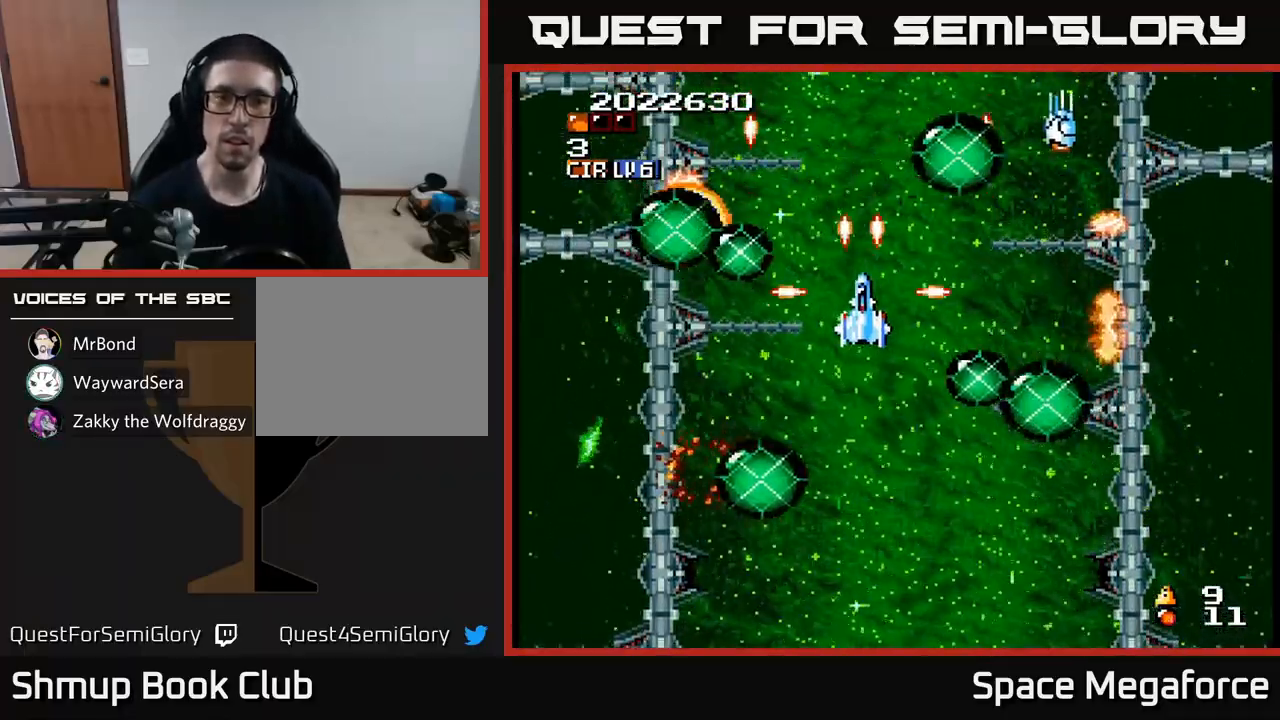
{"buttons": ["X"], "events": [[250, "DPAD_RIGHT", "down"], [367, "DPAD_DOWN", "down"], [383, "DPAD_RIGHT", "up"], [483, "DPAD_DOWN", "up"]]}
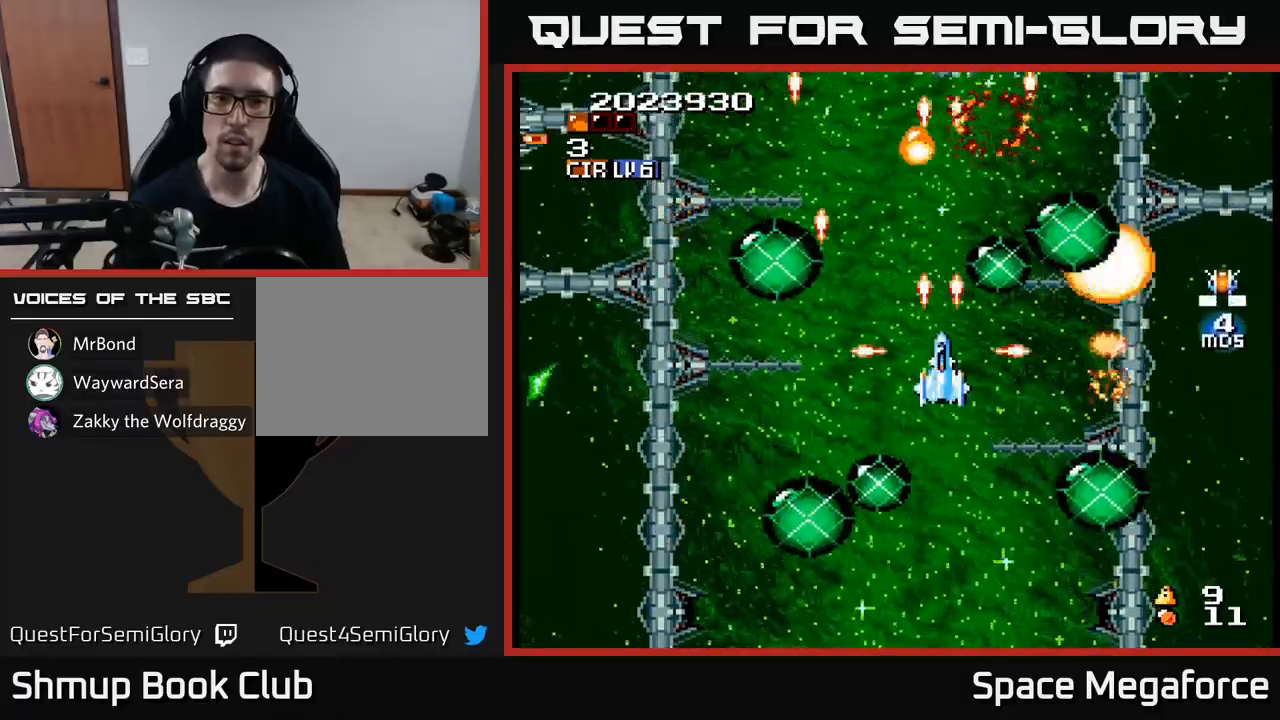
{"buttons": ["X", "DPAD_LEFT"], "events": [[83, "DPAD_UP", "down"], [167, "DPAD_UP", "up"], [233, "DPAD_DOWN", "down"], [233, "DPAD_LEFT", "down"], [300, "DPAD_LEFT", "up"], [350, "DPAD_DOWN", "up"], [383, "DPAD_LEFT", "down"], [400, "DPAD_UP", "down"], [433, "DPAD_UP", "up"]]}
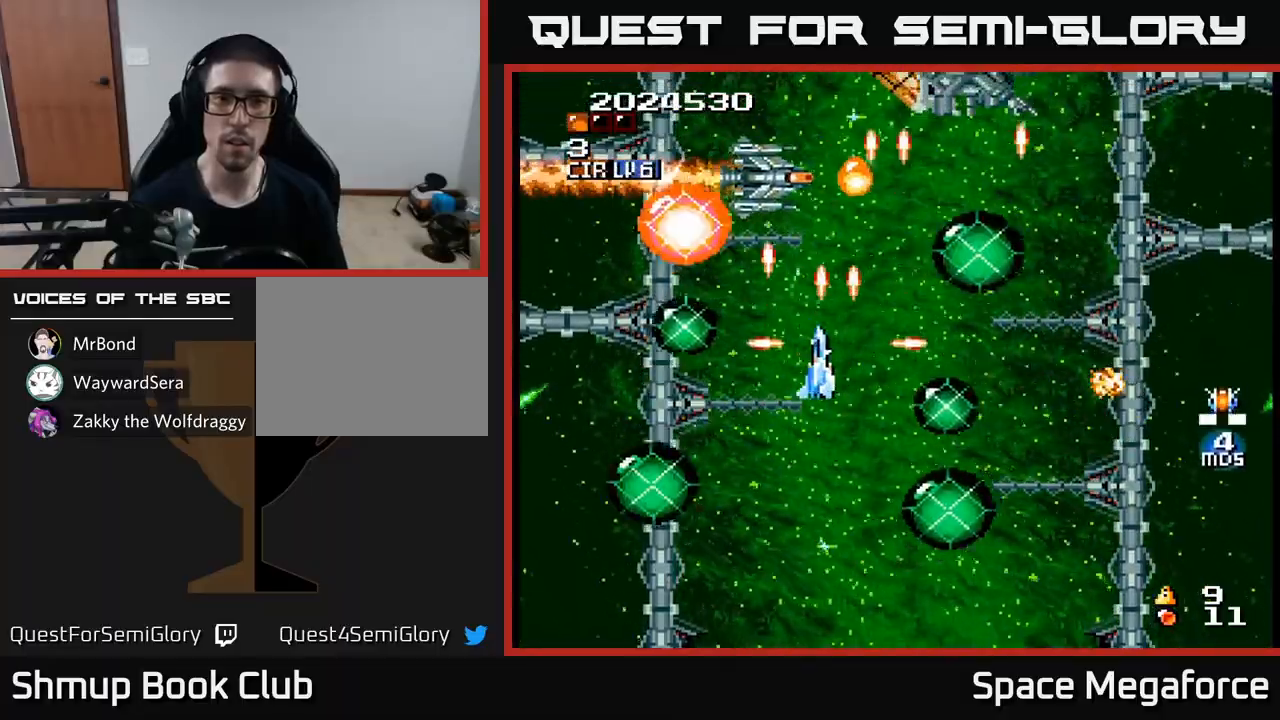
{"buttons": ["X"], "events": [[67, "DPAD_LEFT", "up"], [150, "DPAD_RIGHT", "down"], [317, "DPAD_RIGHT", "up"]]}
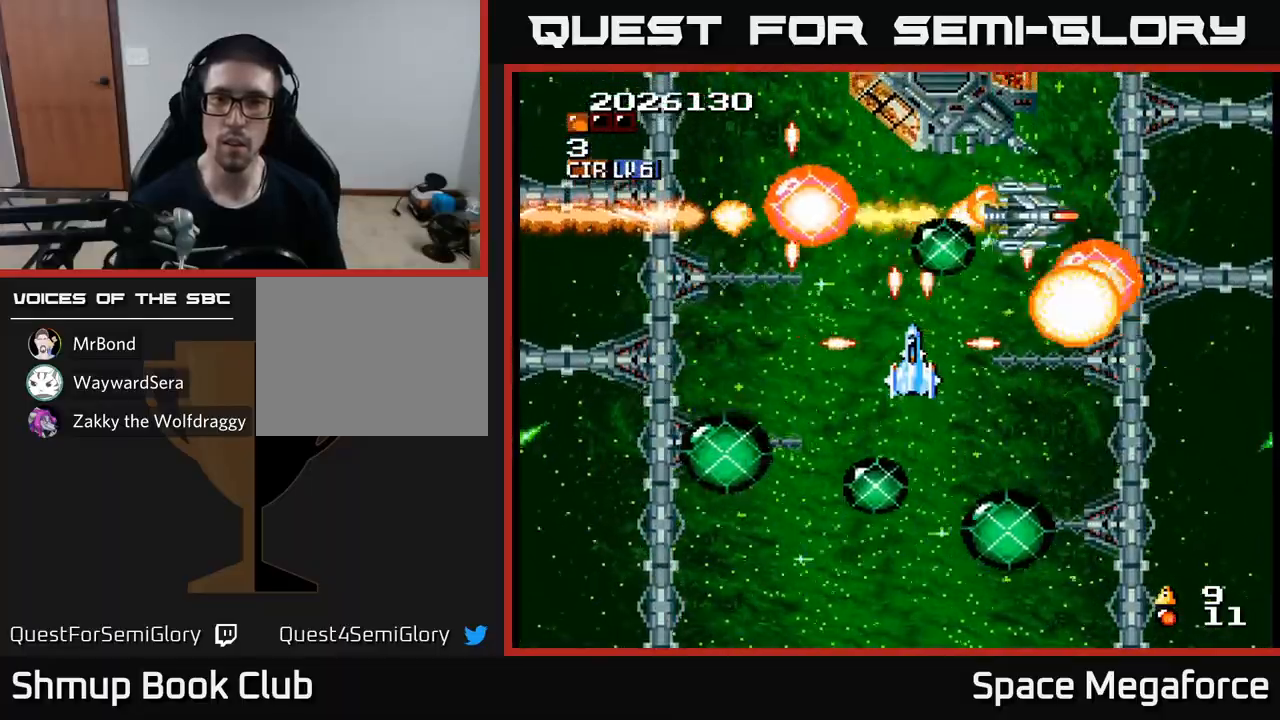
{"buttons": ["X", "DPAD_UP", "DPAD_LEFT"]}
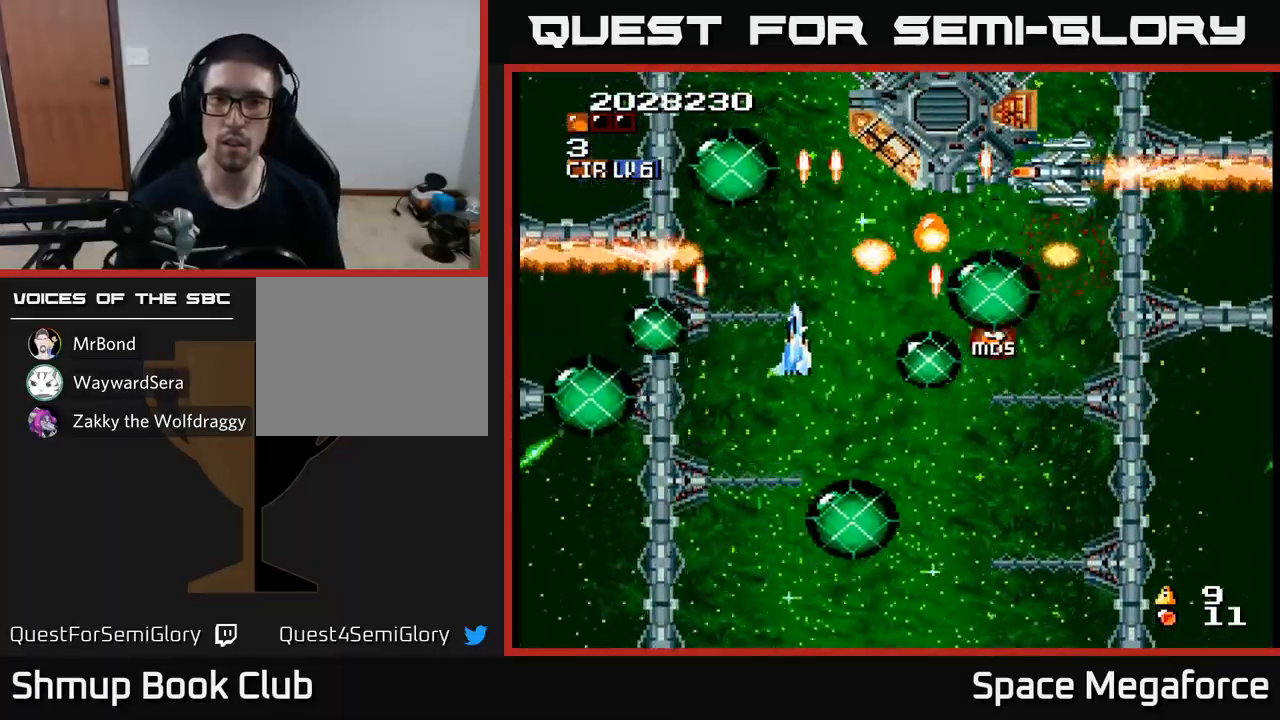
{"buttons": ["X"], "events": [[50, "DPAD_UP", "up"], [150, "DPAD_LEFT", "up"]]}
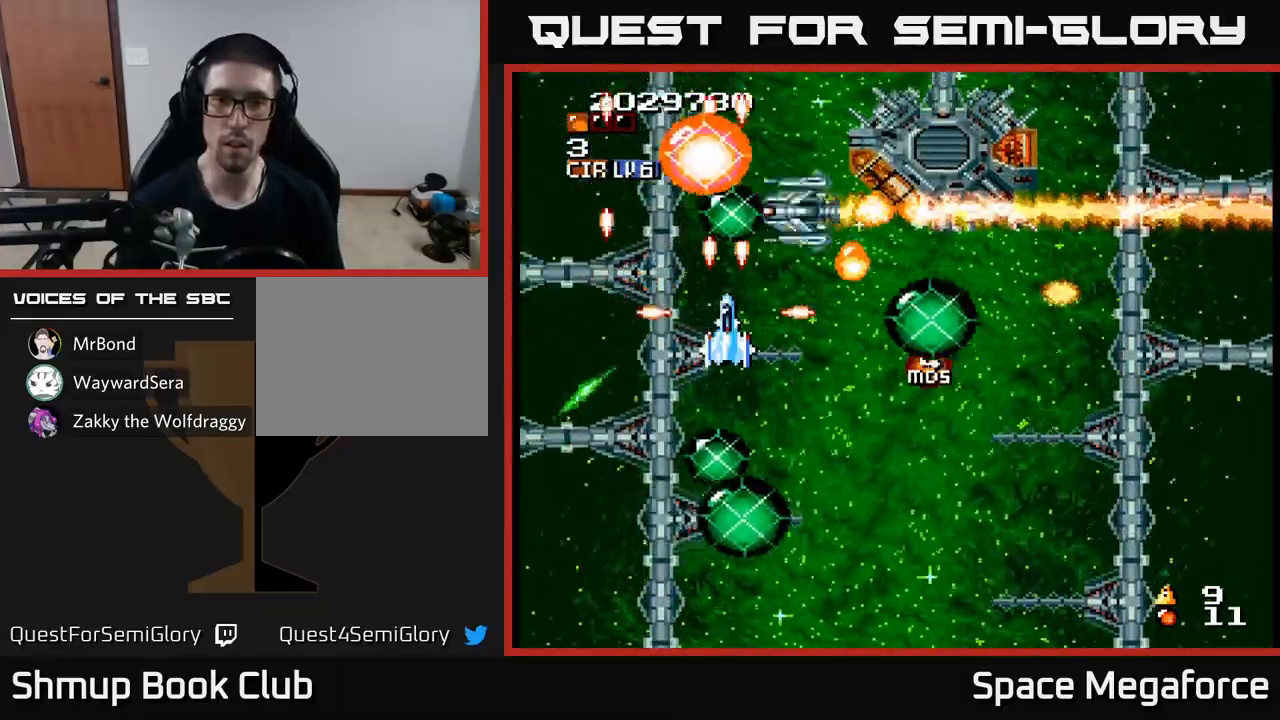
{"buttons": ["X", "DPAD_LEFT"], "events": [[167, "DPAD_DOWN", "down"], [217, "DPAD_RIGHT", "down"], [267, "DPAD_DOWN", "up"], [283, "DPAD_RIGHT", "up"], [417, "DPAD_LEFT", "down"]]}
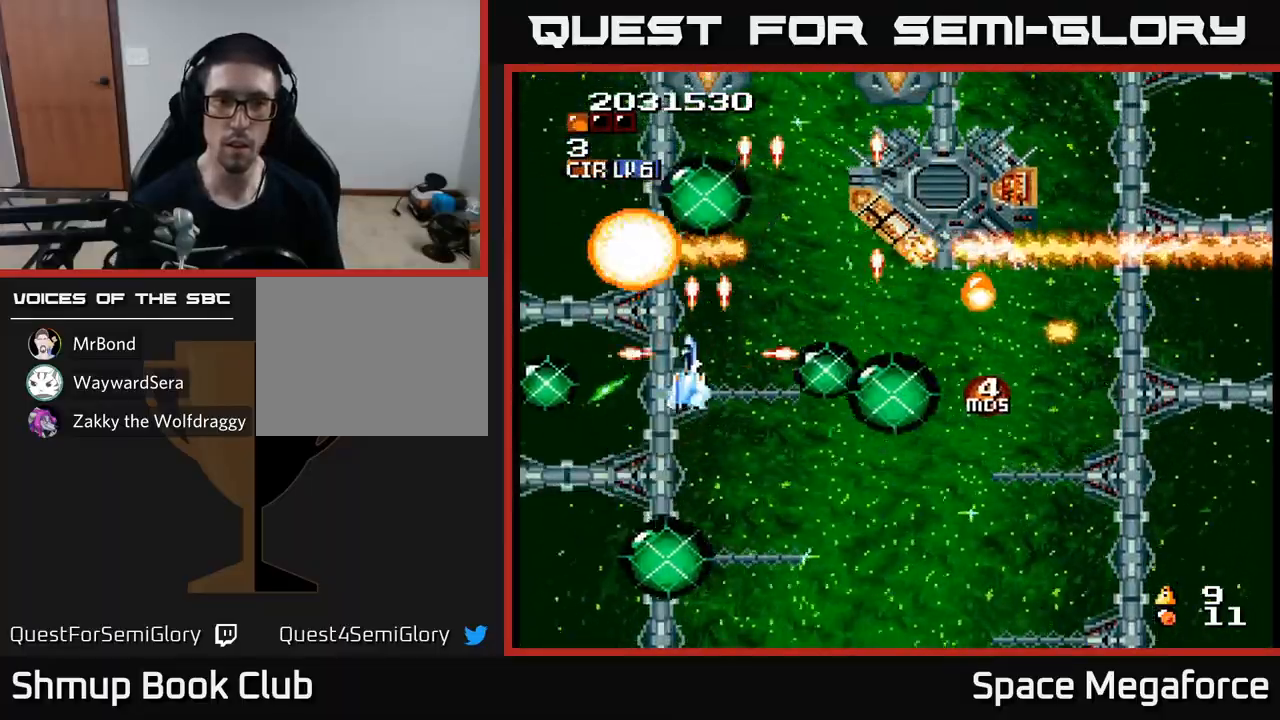
{"buttons": ["X"], "events": [[67, "DPAD_LEFT", "up"], [83, "DPAD_DOWN", "down"], [100, "DPAD_RIGHT", "down"], [133, "DPAD_DOWN", "up"], [317, "DPAD_DOWN", "down"], [350, "DPAD_RIGHT", "up"], [367, "DPAD_DOWN", "up"]]}
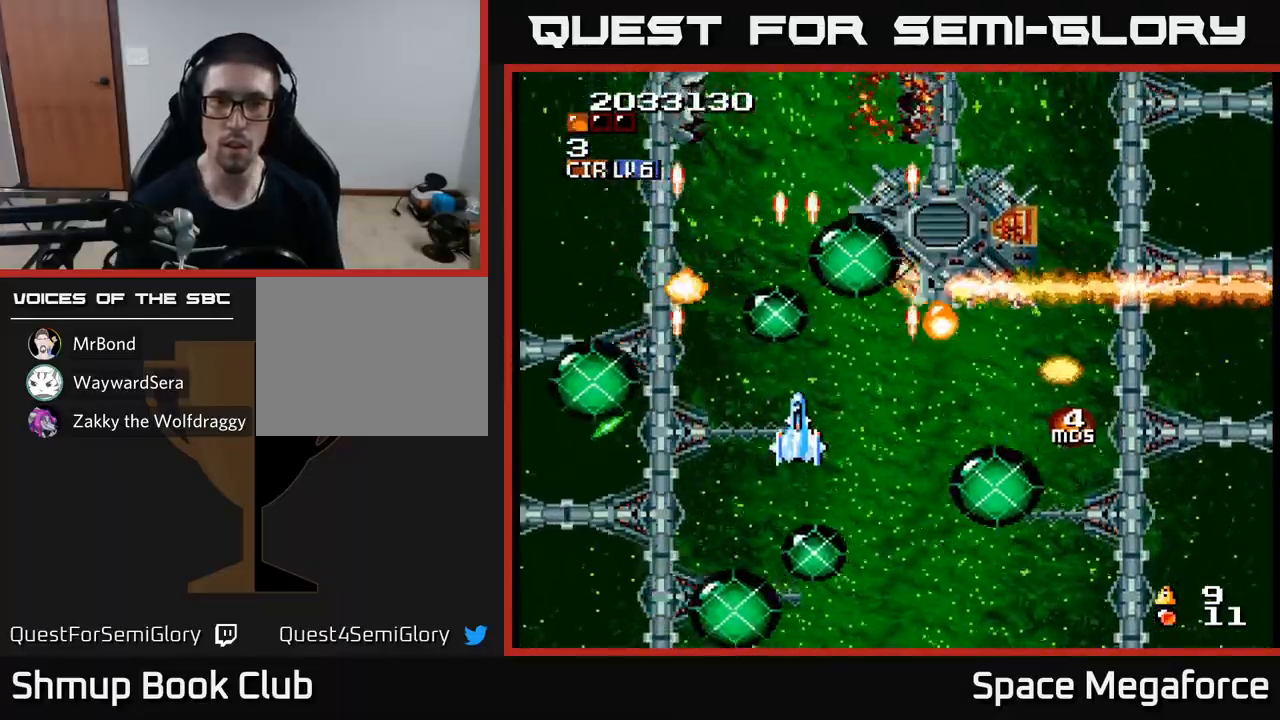
{"buttons": ["X"], "events": [[33, "DPAD_RIGHT", "down"], [133, "DPAD_RIGHT", "up"], [383, "DPAD_UP", "down"], [417, "DPAD_UP", "up"]]}